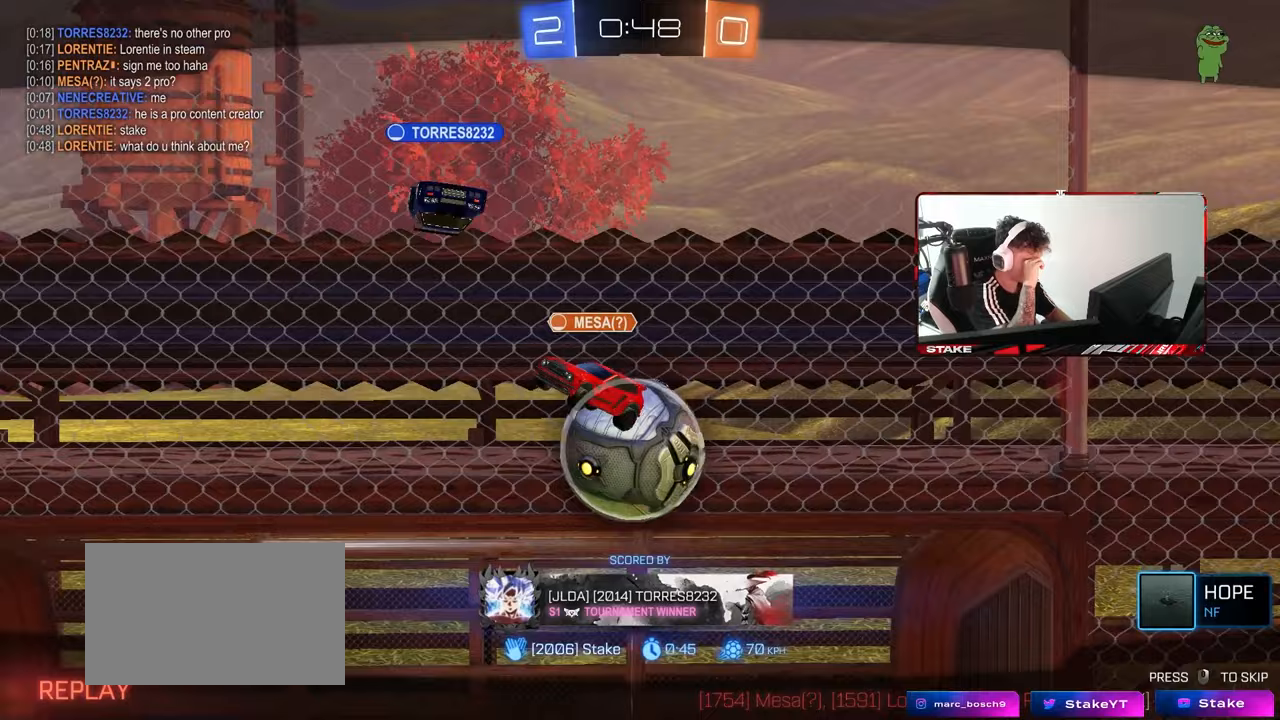
Gameplay with keyboard and mouse; each line is a JSON object with the keys and mouse buttons held at the frame after it. "events" lists presses ("down") and releases ("up") of "1", "2", "3", "4", "5", "a", "alt", "c", "caps_lock", "ctrl", "d", "e", "f", "g", "q", "r", "s", "shift", "space", "t", "tab", "v", "w", "x", "z", "mouse_left", "mouse_wheel" and "mouse_right" between this image and that frame as [ms after this image, input, new state], when the widget could be followed in between. "mouse_left", "mouse_wheel", "mouse_right" = the "left", "wheel", "right" buttons of the "mouse" list. No other keys are recorded. "wheel" means that the mouse wheel is clicked or scrolled. "mouse_move" is the direction in which the mouse moves at that frame (one of eight, or "still"), when it could be read.
{"keys": ["tab"], "mouse": [], "mouse_move": "still", "events": [[500, "tab", "down"]]}
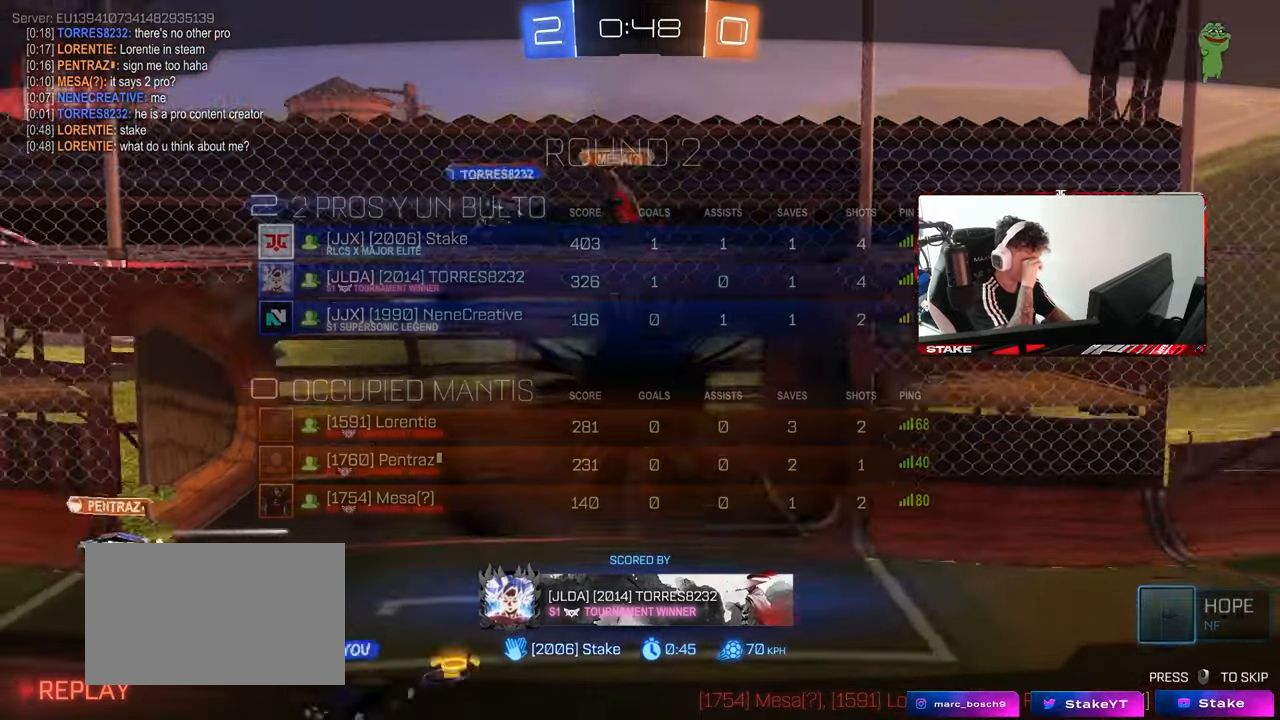
{"keys": ["tab"], "mouse": [], "mouse_move": "still", "events": []}
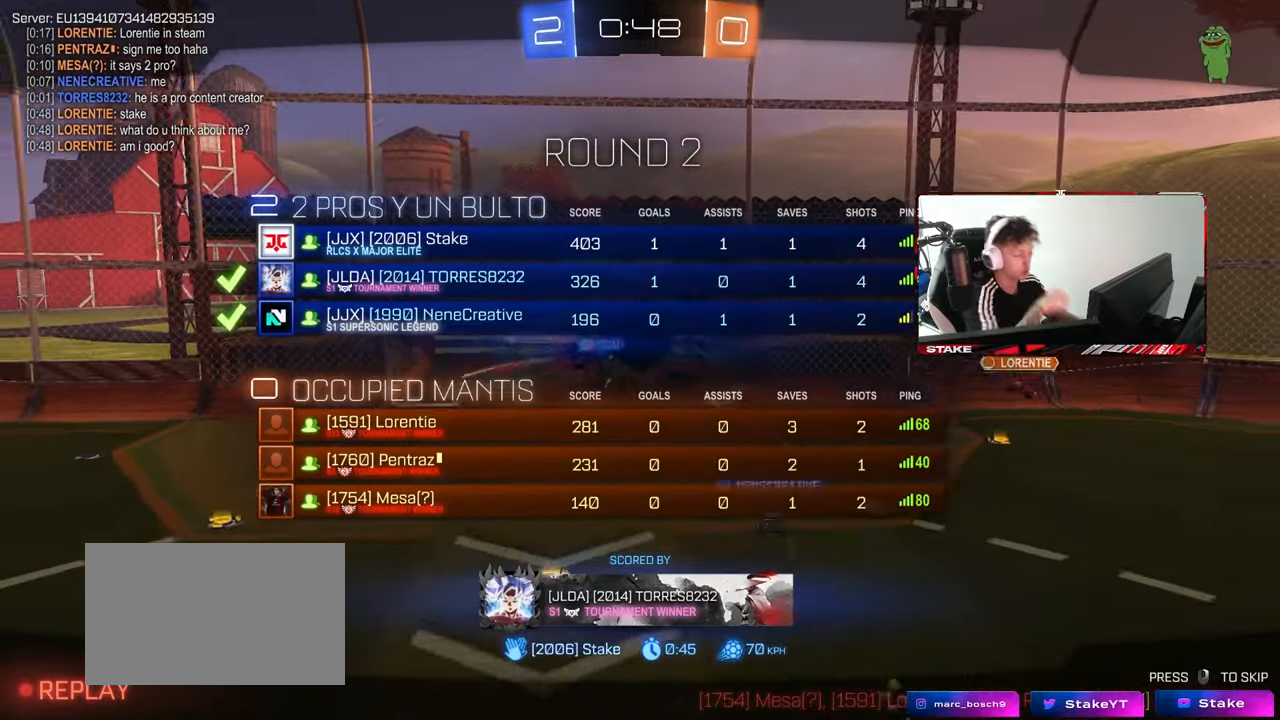
{"keys": ["tab"], "mouse": [], "mouse_move": "still", "events": []}
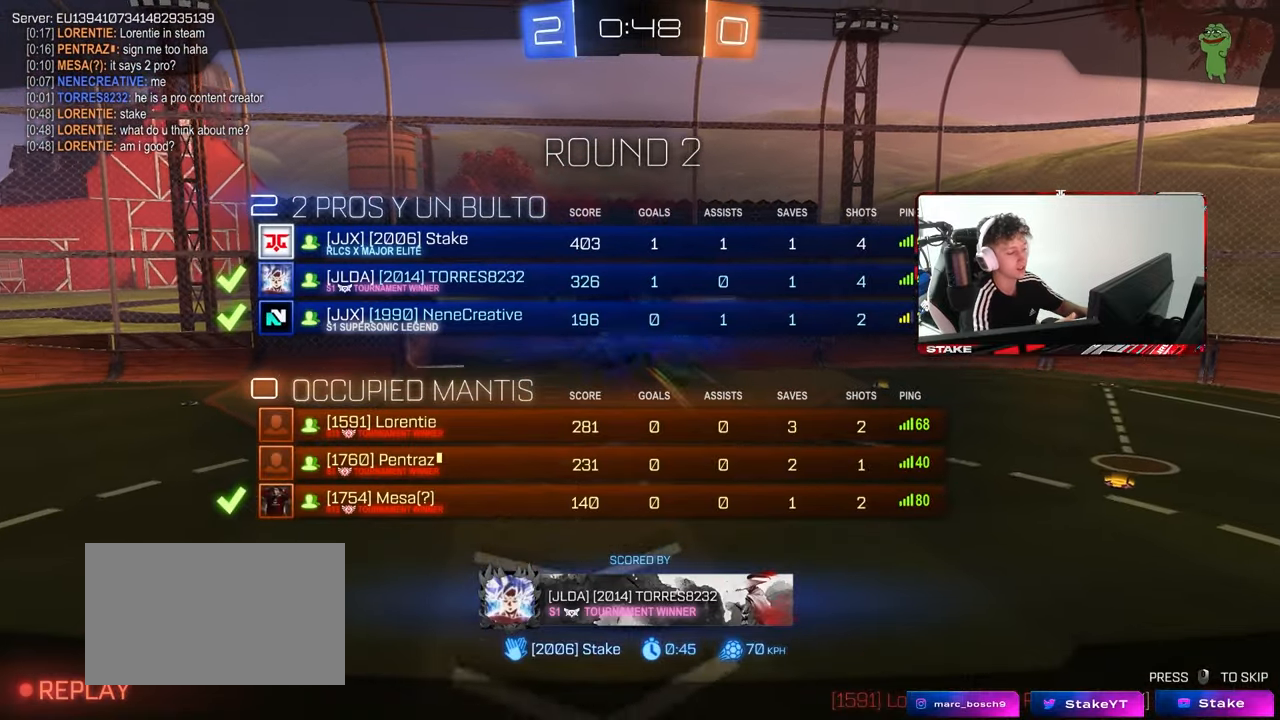
{"keys": [], "mouse": [], "mouse_move": "still", "events": [[67, "tab", "up"]]}
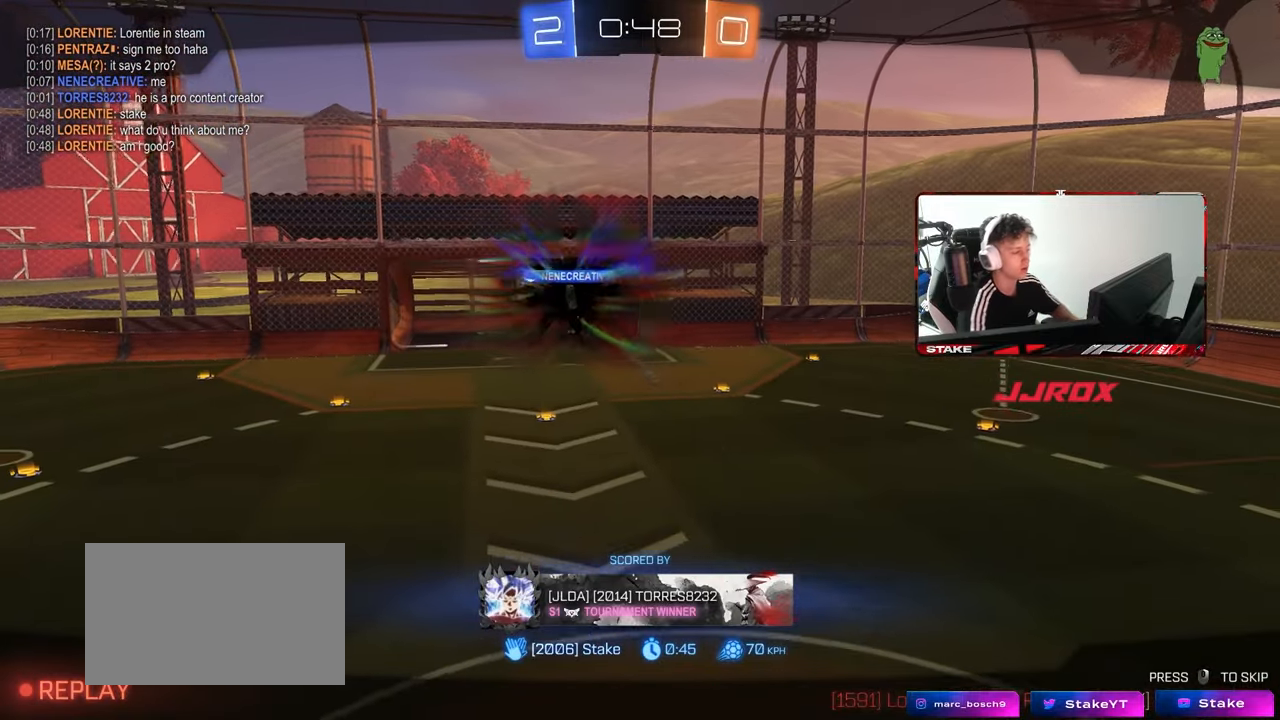
{"keys": [], "mouse": [], "mouse_move": "still", "events": [[233, "t", "down"], [367, "t", "up"]]}
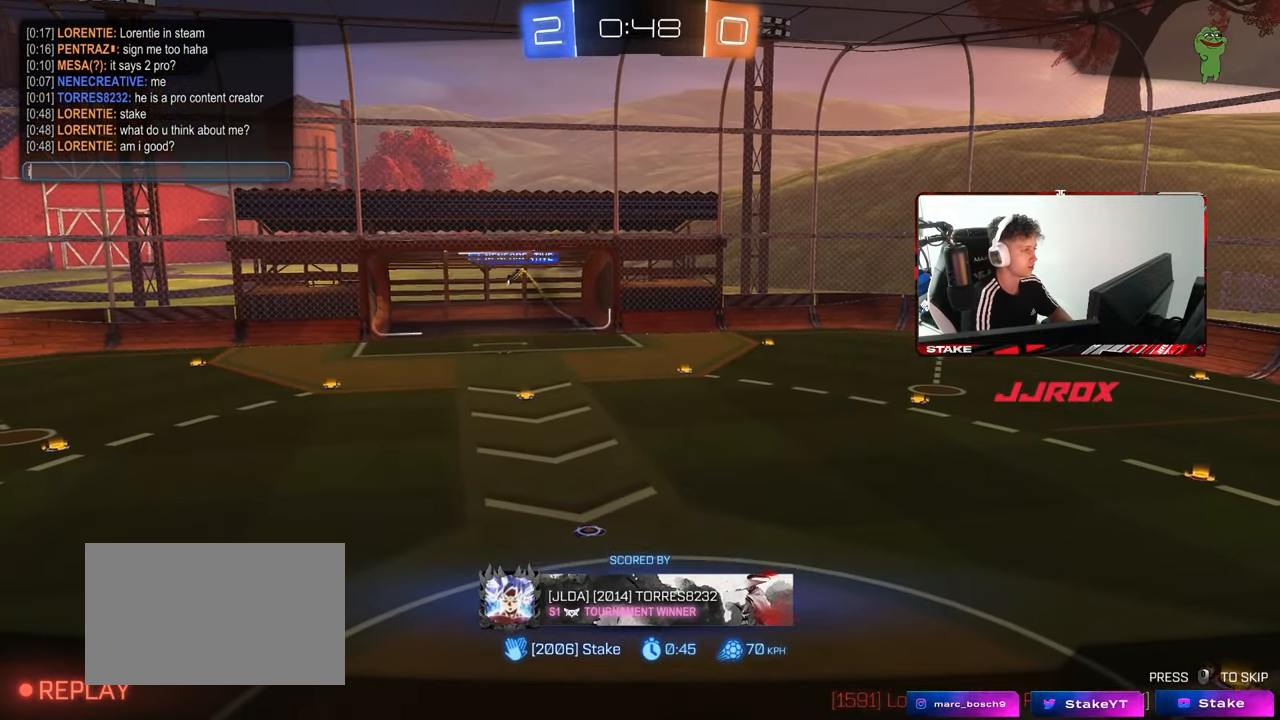
{"keys": ["e", "space"], "mouse": [], "mouse_move": "still", "events": [[67, "space", "down"], [200, "space", "up"], [433, "e", "down"], [483, "space", "down"]]}
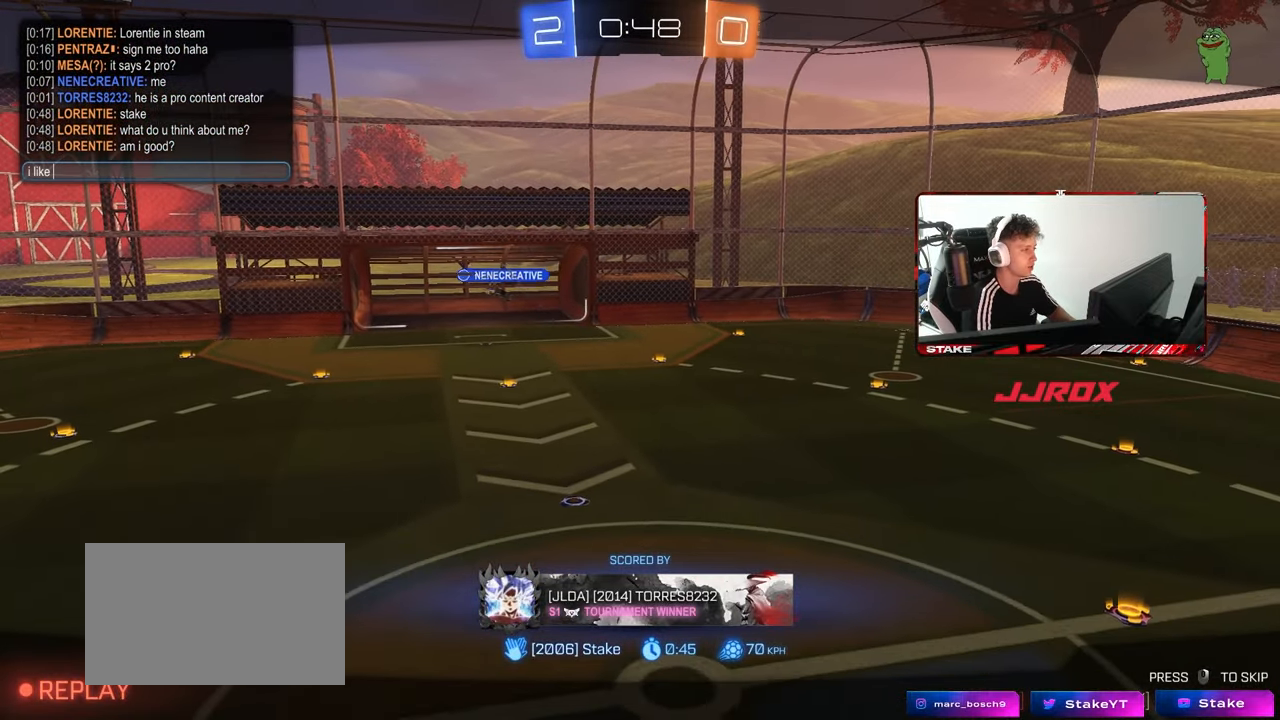
{"keys": ["space"], "mouse": [], "mouse_move": "still", "events": [[33, "e", "up"], [117, "space", "up"], [350, "r", "down"], [400, "space", "down"], [450, "r", "up"]]}
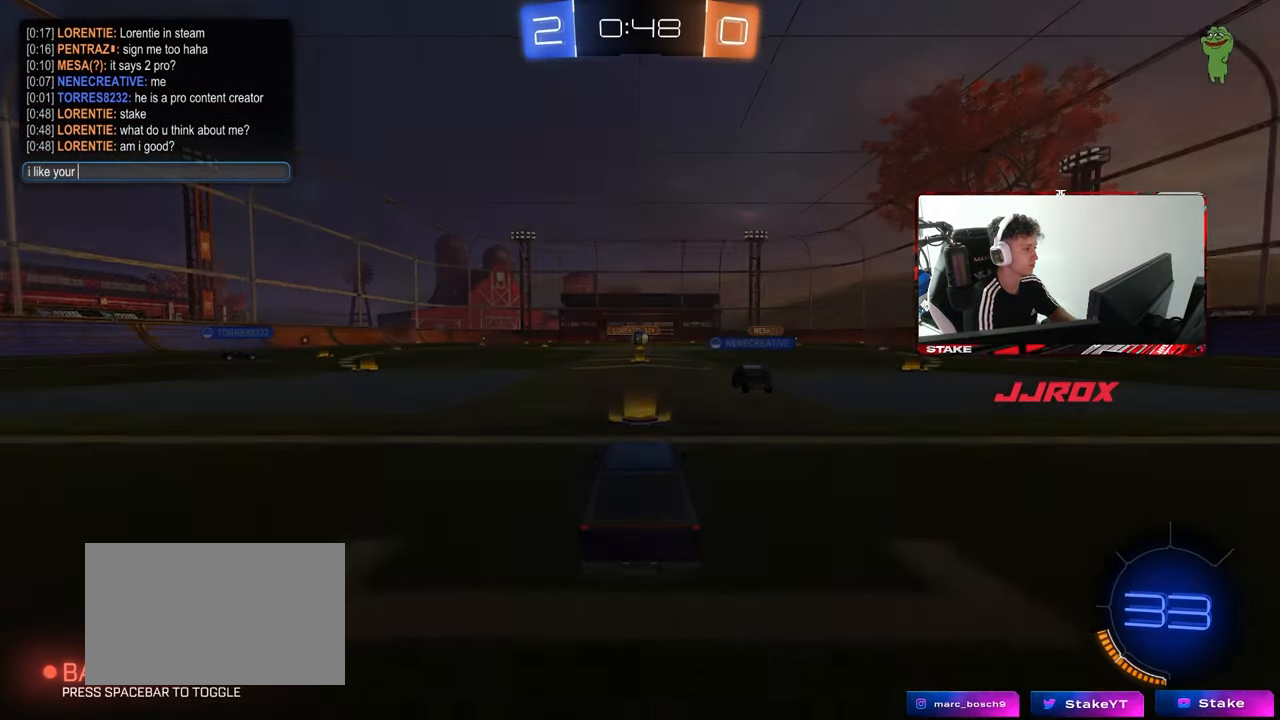
{"keys": [], "mouse": [], "mouse_move": "still", "events": [[50, "space", "up"], [233, "a", "down"], [333, "a", "up"], [367, "e", "down"], [467, "e", "up"]]}
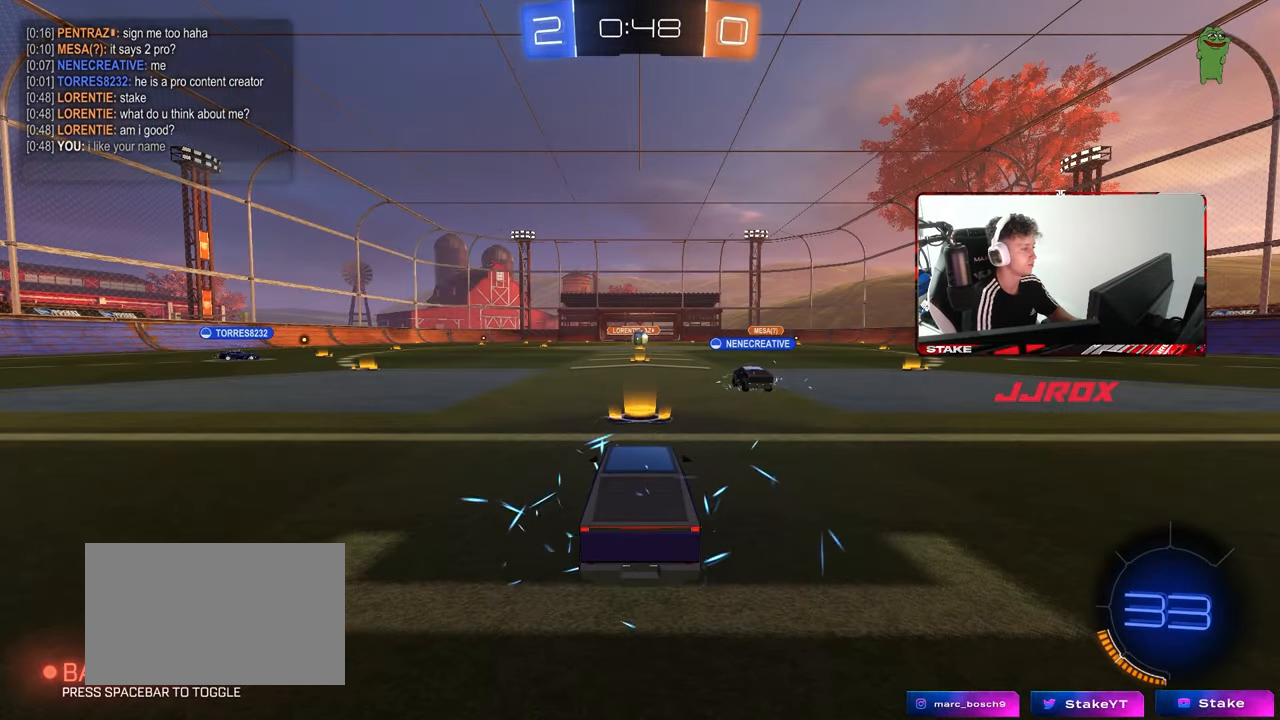
{"keys": [], "mouse": [], "mouse_move": "still", "events": []}
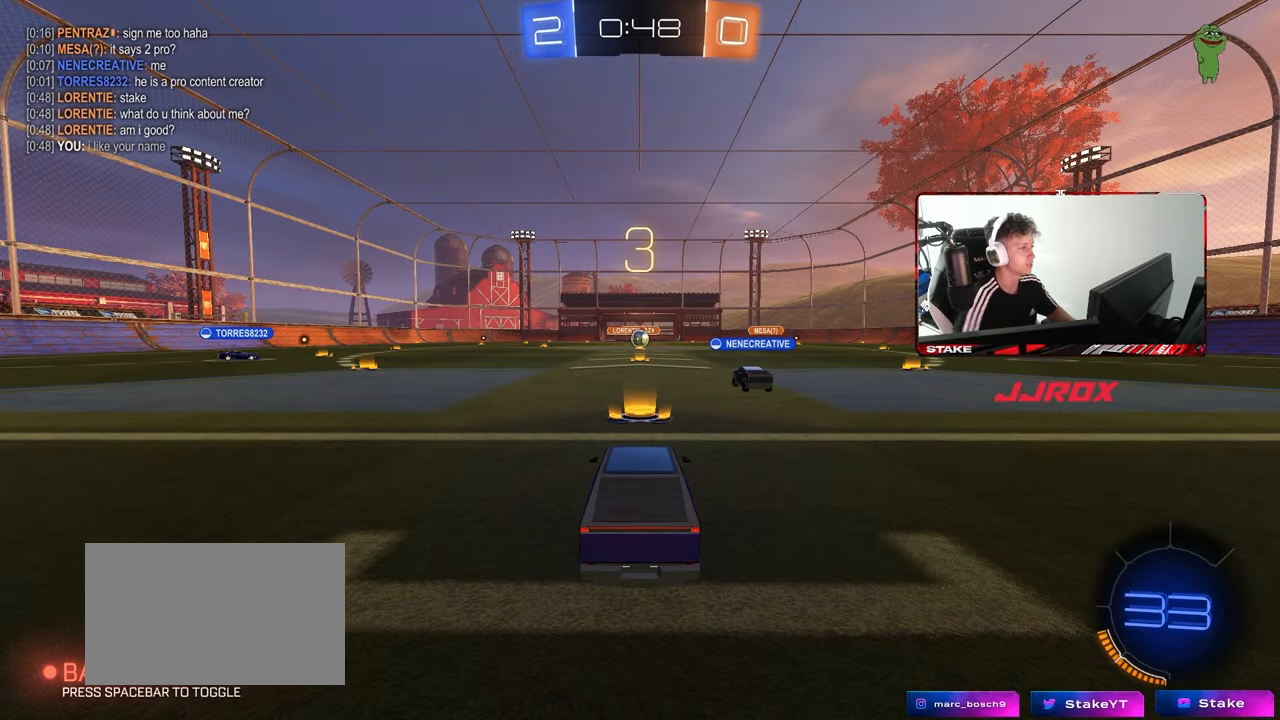
{"keys": [], "mouse": ["wheel"], "mouse_move": "down", "events": [[117, "mouse_wheel", "down"], [167, "tab", "down"], [267, "mouse_wheel", "up"], [350, "tab", "up"], [450, "mouse_wheel", "down"]]}
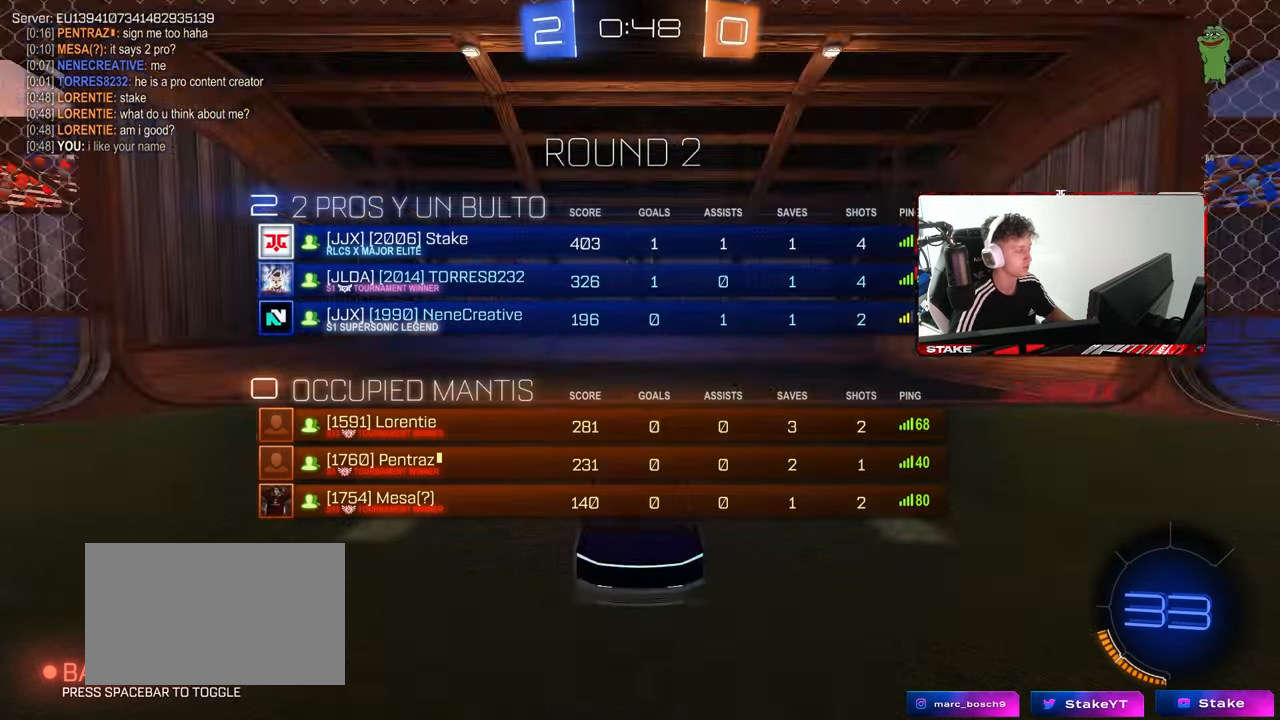
{"keys": [], "mouse": ["wheel"], "mouse_move": "still", "events": [[50, "z", "down"], [83, "mouse_wheel", "up"], [133, "x", "down"], [200, "x", "up"], [200, "z", "up"], [417, "mouse_wheel", "down"]]}
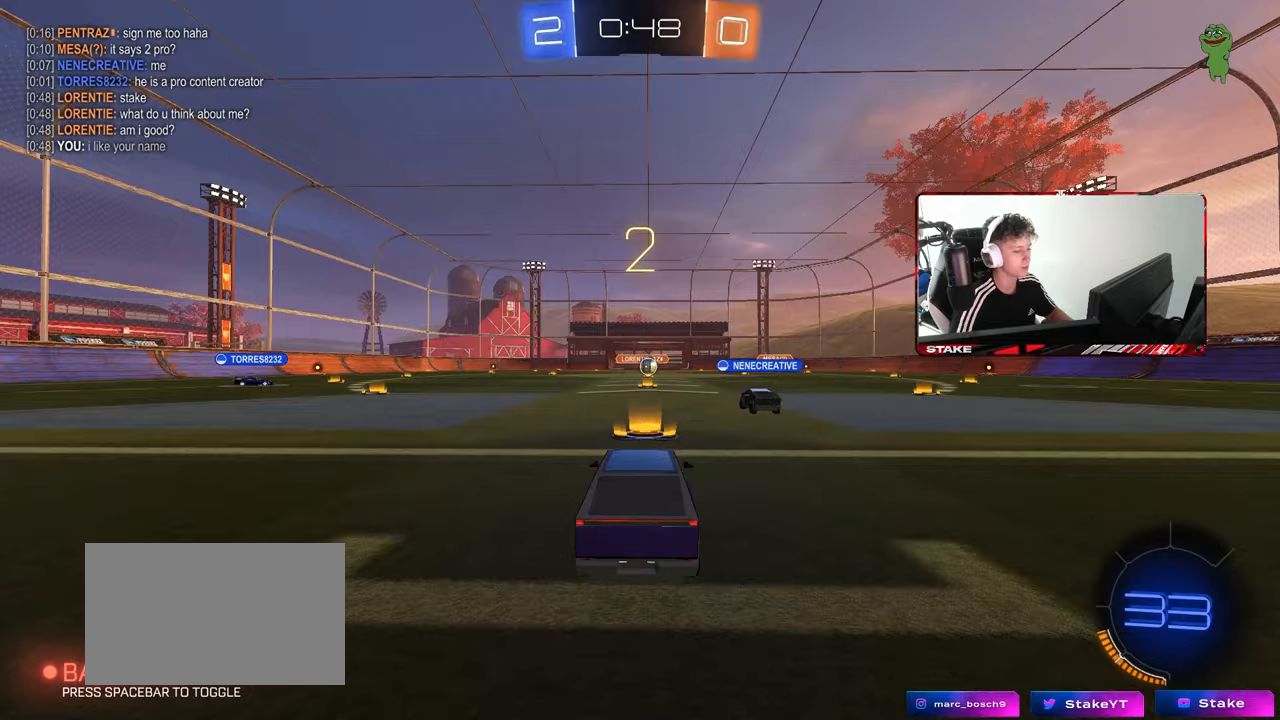
{"keys": ["tab"], "mouse": [], "mouse_move": "up-right", "events": [[17, "mouse_wheel", "up"], [100, "mouse_wheel", "down"], [150, "tab", "down"], [250, "mouse_wheel", "up"], [300, "mouse_wheel", "down"], [433, "mouse_wheel", "up"]]}
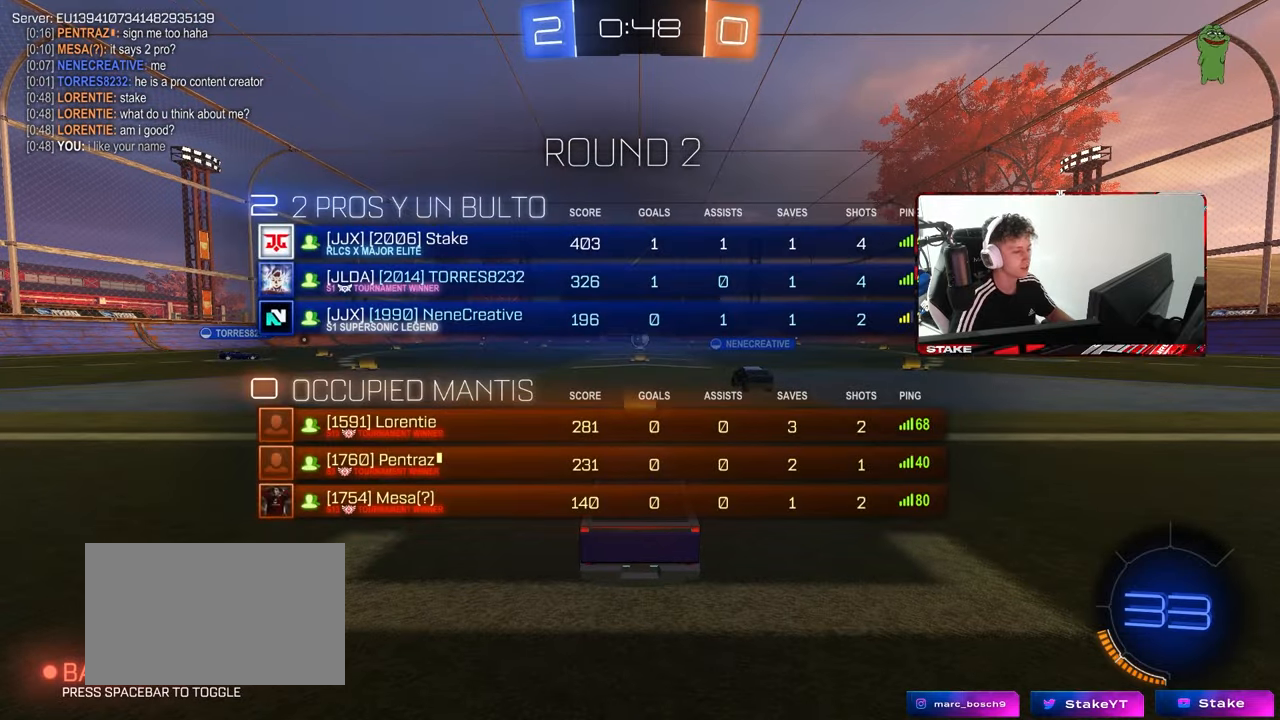
{"keys": ["tab", "w"], "mouse": ["left"], "mouse_move": "left", "events": [[117, "mouse_left", "down"], [117, "w", "down"], [167, "tab", "up"], [400, "tab", "down"]]}
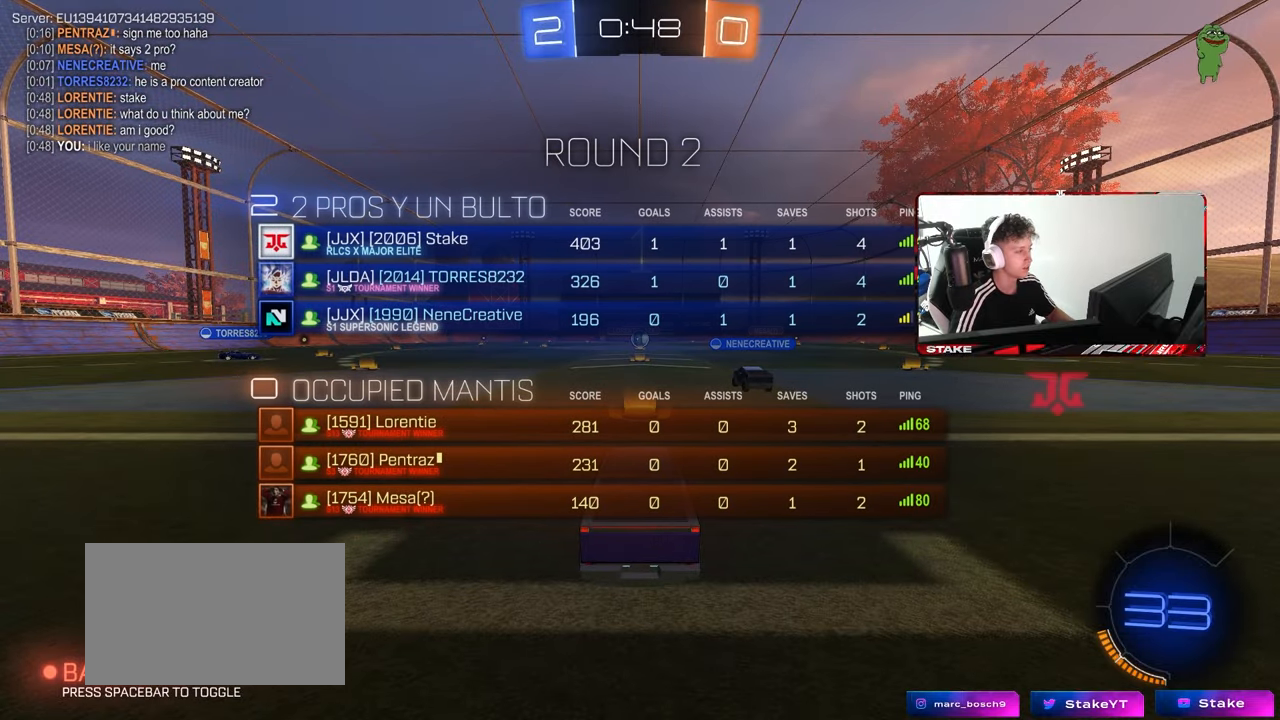
{"keys": ["a", "w"], "mouse": ["left"], "mouse_move": "down-right", "events": [[183, "tab", "up"], [333, "a", "down"]]}
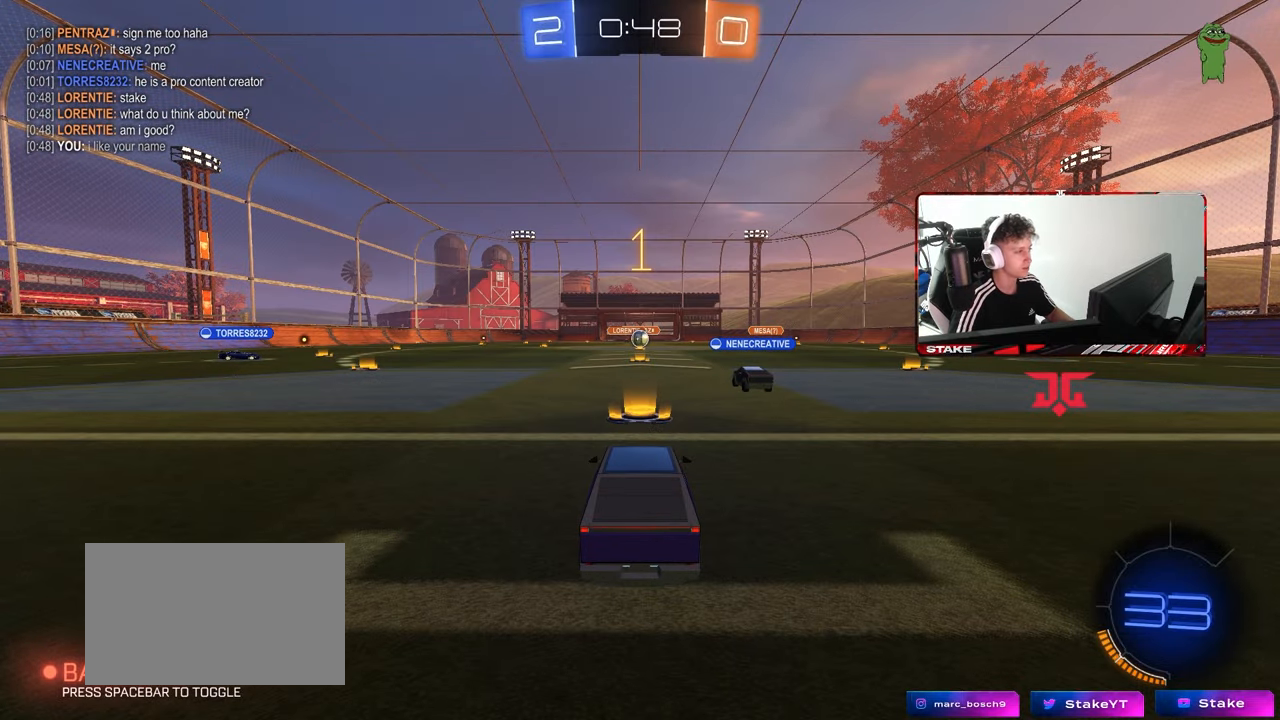
{"keys": ["a", "w"], "mouse": ["left"], "mouse_move": "still", "events": []}
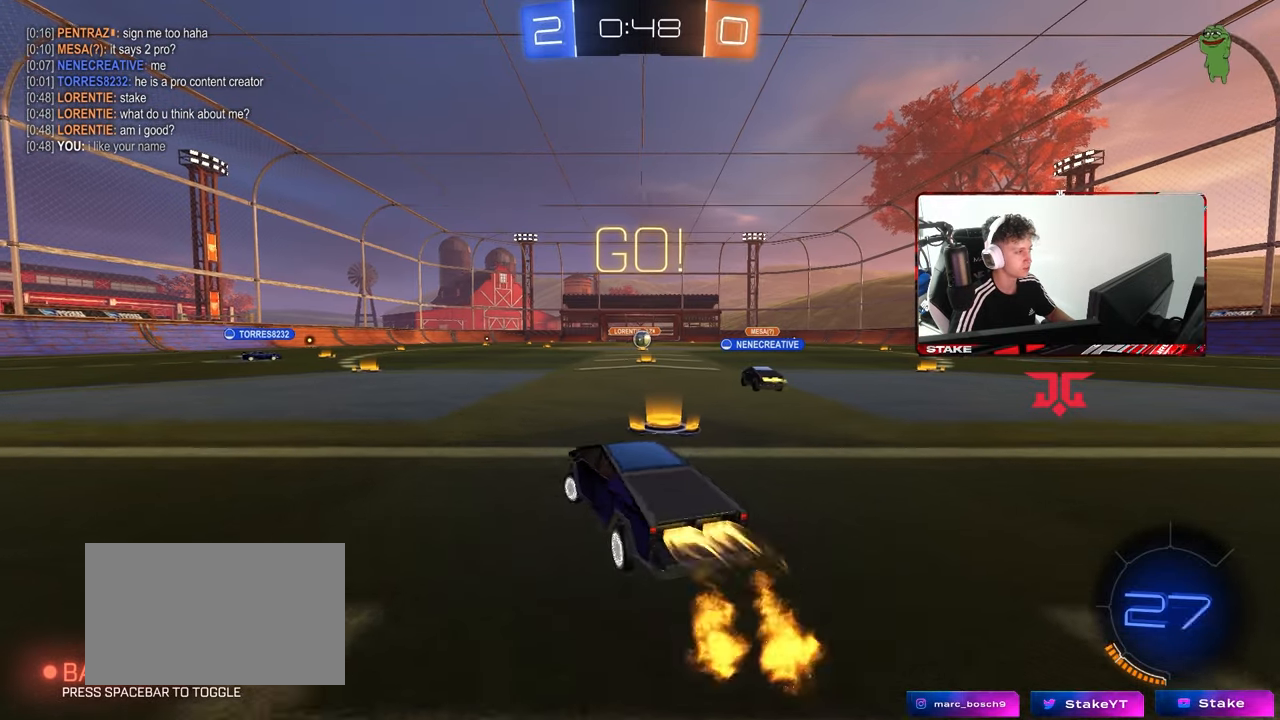
{"keys": ["a", "shift", "w"], "mouse": ["left", "right"], "mouse_move": "still", "events": [[300, "a", "up"], [367, "mouse_right", "down"], [400, "a", "down"], [400, "shift", "down"], [450, "mouse_right", "up"], [500, "mouse_right", "down"]]}
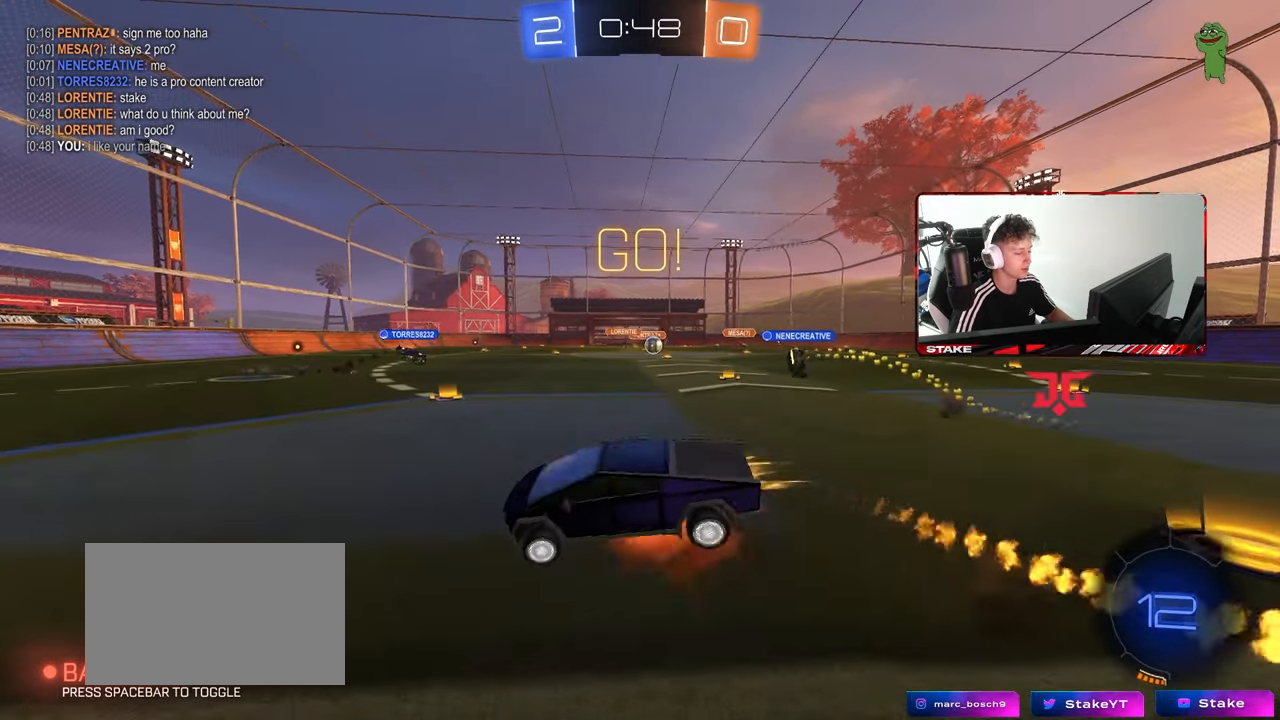
{"keys": ["a", "s", "shift"], "mouse": ["left"], "mouse_move": "still", "events": [[50, "s", "down"], [50, "w", "up"], [100, "mouse_right", "up"], [333, "s", "up"], [467, "s", "down"]]}
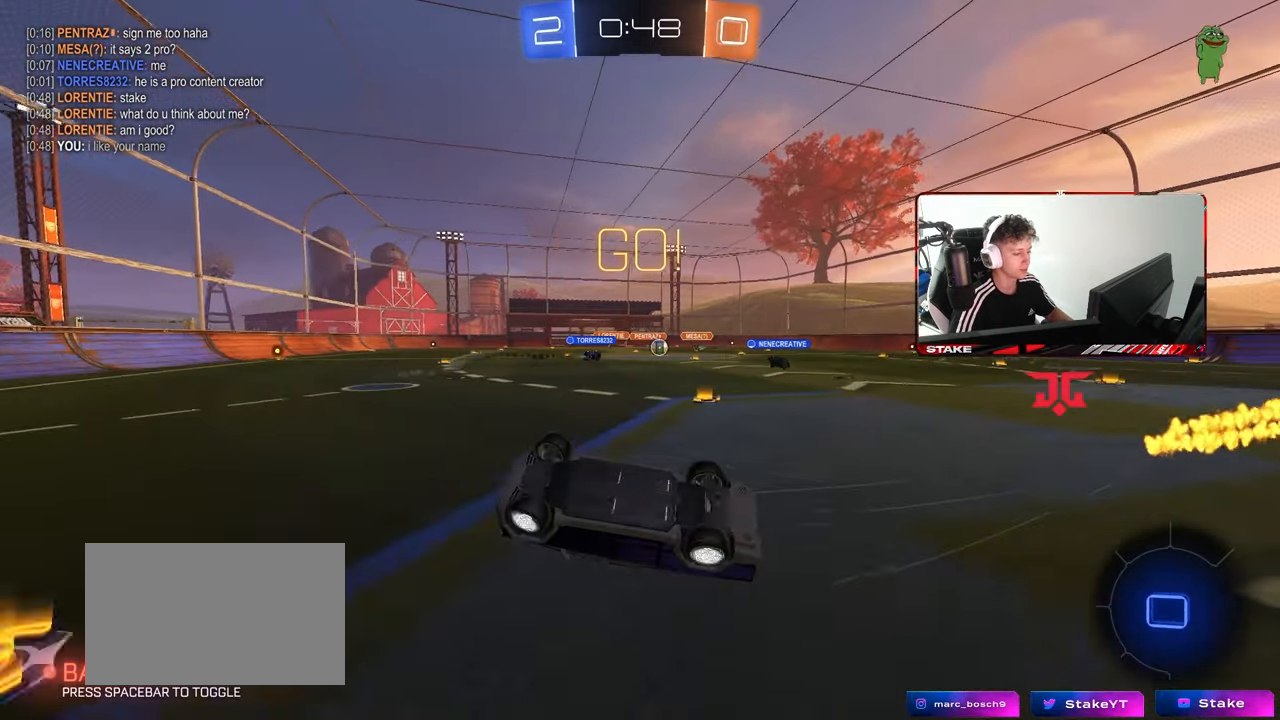
{"keys": ["d", "w"], "mouse": [], "mouse_move": "still", "events": [[250, "a", "up"], [250, "s", "up"], [250, "shift", "up"], [433, "d", "down"], [433, "w", "down"], [483, "mouse_left", "up"]]}
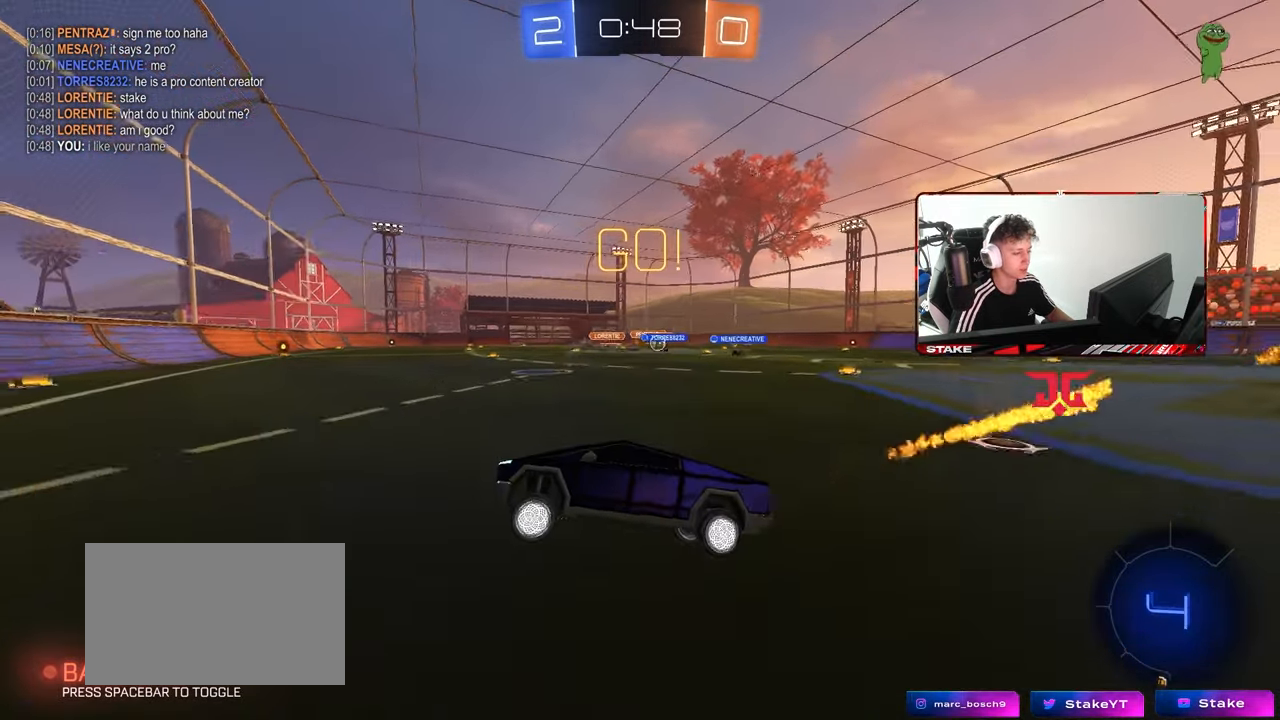
{"keys": ["w"], "mouse": ["left"], "mouse_move": "still", "events": [[167, "shift", "down"], [267, "shift", "up"], [400, "d", "up"], [400, "mouse_left", "down"]]}
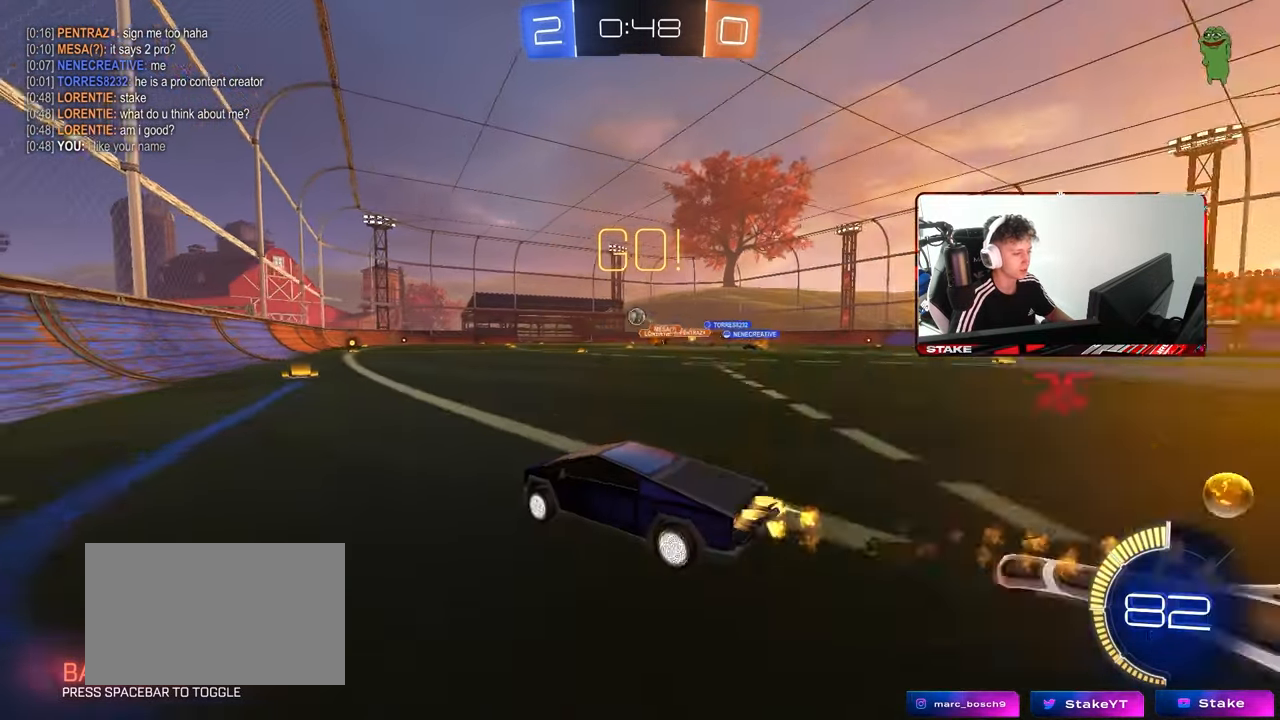
{"keys": ["w"], "mouse": ["left"], "mouse_move": "still", "events": [[133, "d", "down"], [283, "d", "up"]]}
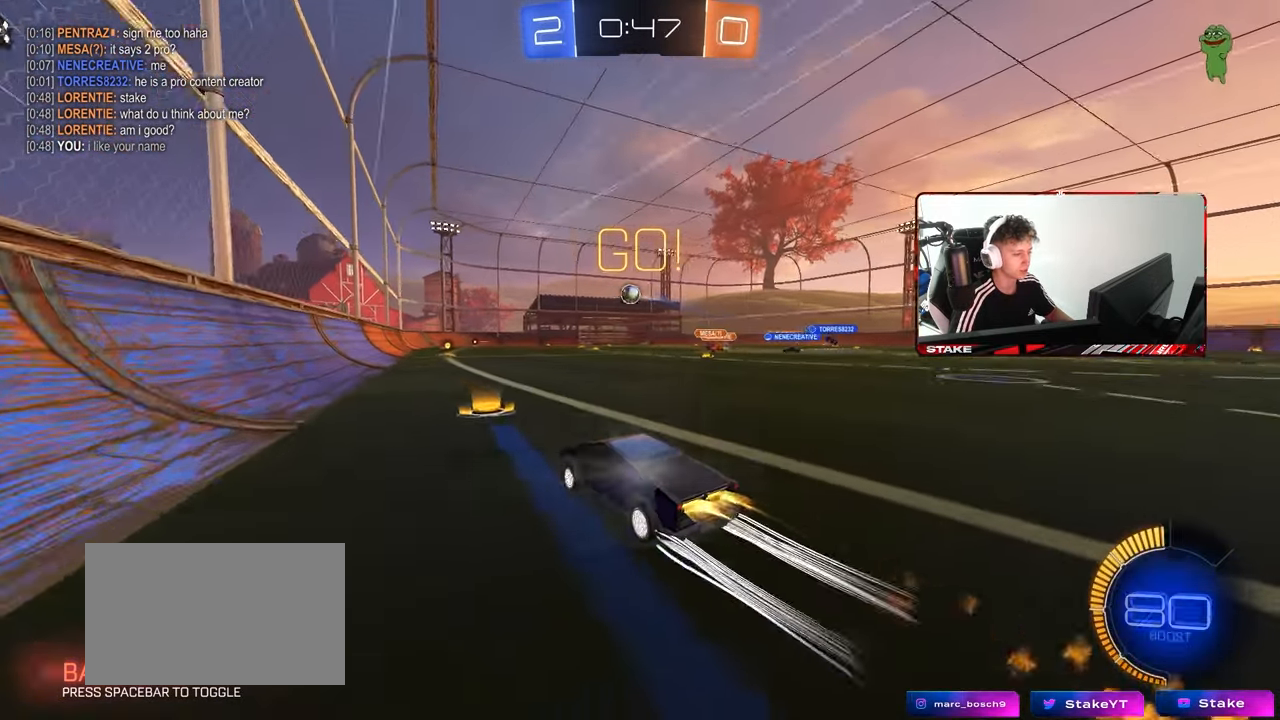
{"keys": ["w"], "mouse": [], "mouse_move": "still", "events": [[50, "mouse_left", "up"], [333, "d", "down"], [483, "d", "up"]]}